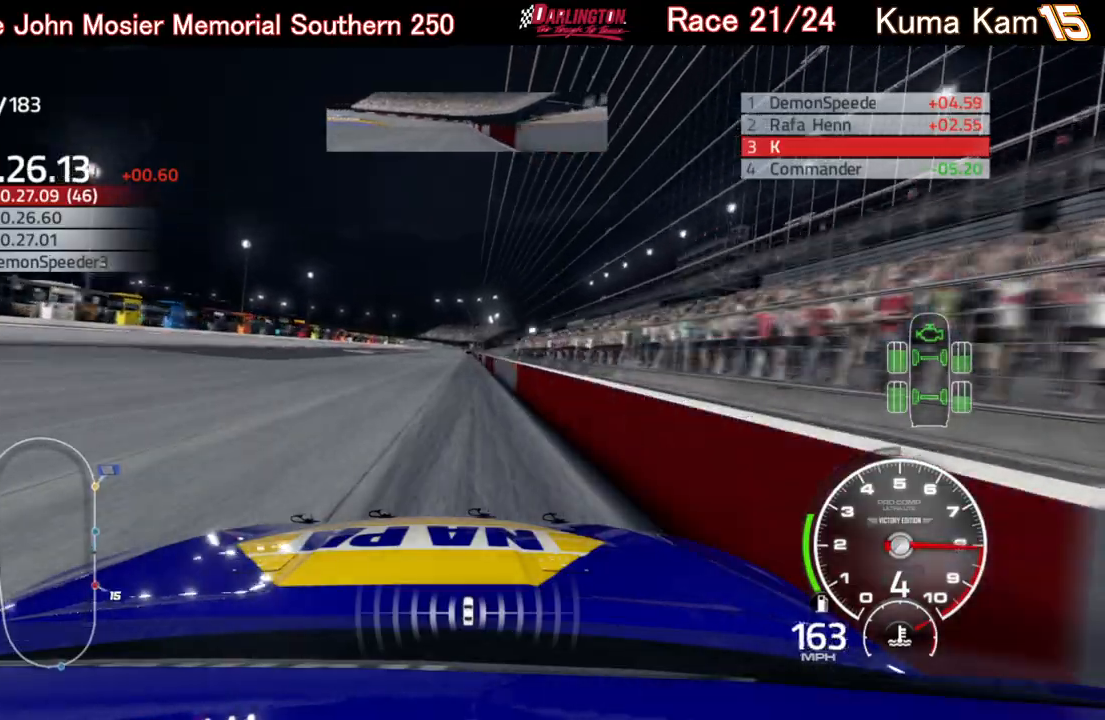
Gameplay with a controller (Xbox layout); each line is a JSON object with the inputs held at the frame after it. "events" lists button and stick changes between this image and that frame as [ms after this image, input, new state], when the widget could be followed in between.
{"buttons": ["R2"], "left_stick": "center", "right_stick": "center", "events": [[67, "left_stick", "right"], [183, "left_stick", "center"]]}
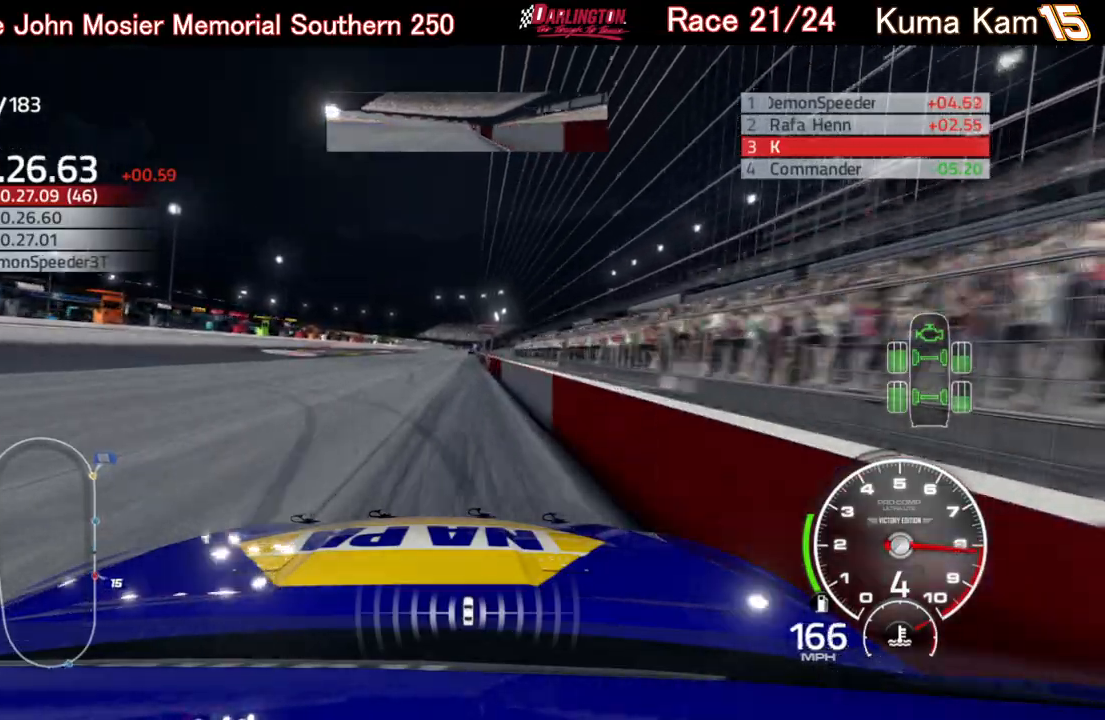
{"buttons": ["R2"], "left_stick": "center", "right_stick": "center", "events": [[117, "left_stick", "right"], [217, "left_stick", "center"]]}
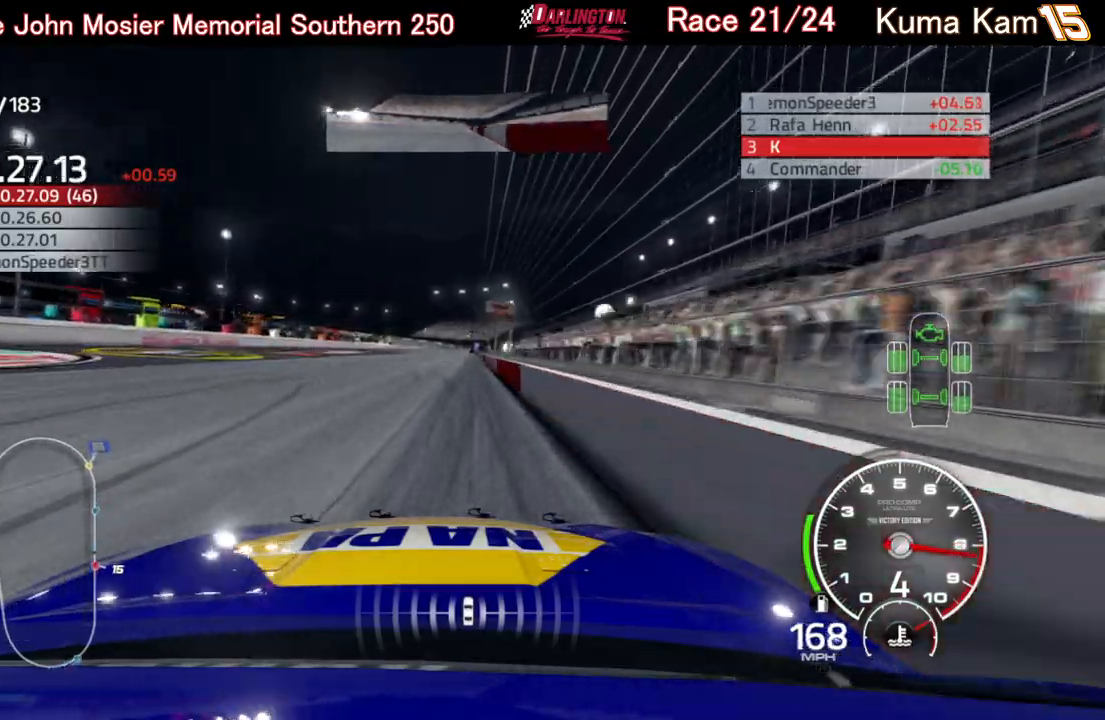
{"buttons": ["R2"], "left_stick": "center", "right_stick": "center", "events": [[33, "left_stick", "up-right"], [117, "left_stick", "center"], [367, "left_stick", "right"], [467, "left_stick", "center"]]}
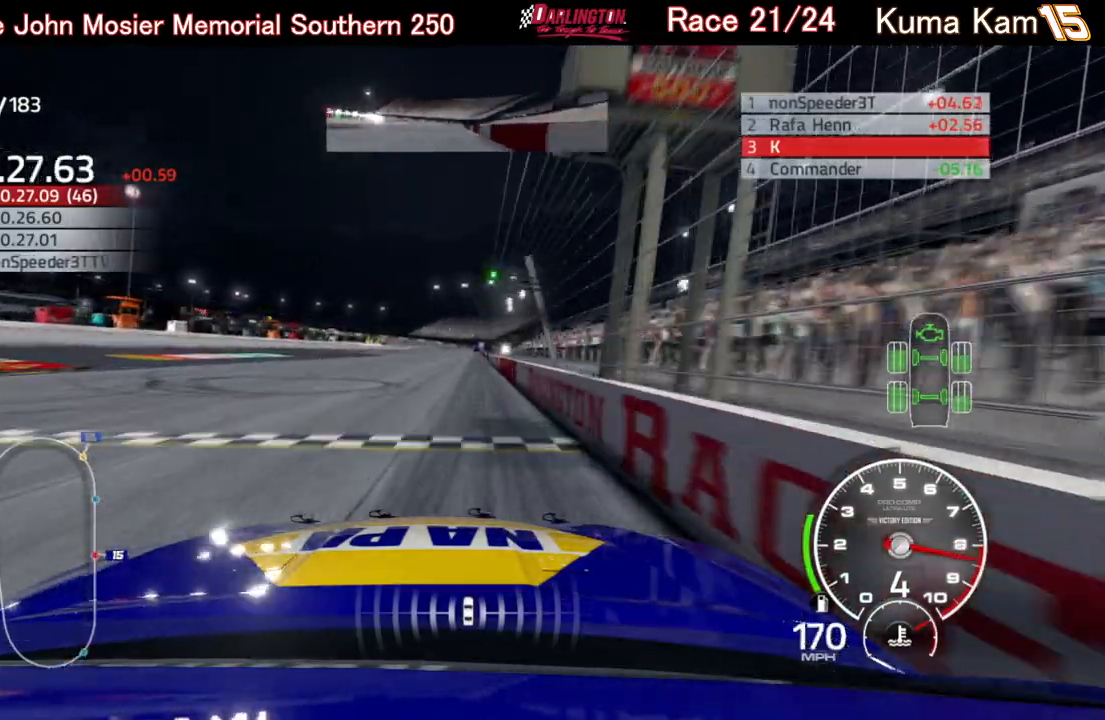
{"buttons": ["R2"], "left_stick": "center", "right_stick": "center", "events": [[133, "left_stick", "up-right"], [217, "left_stick", "center"], [367, "left_stick", "up-right"], [483, "left_stick", "center"]]}
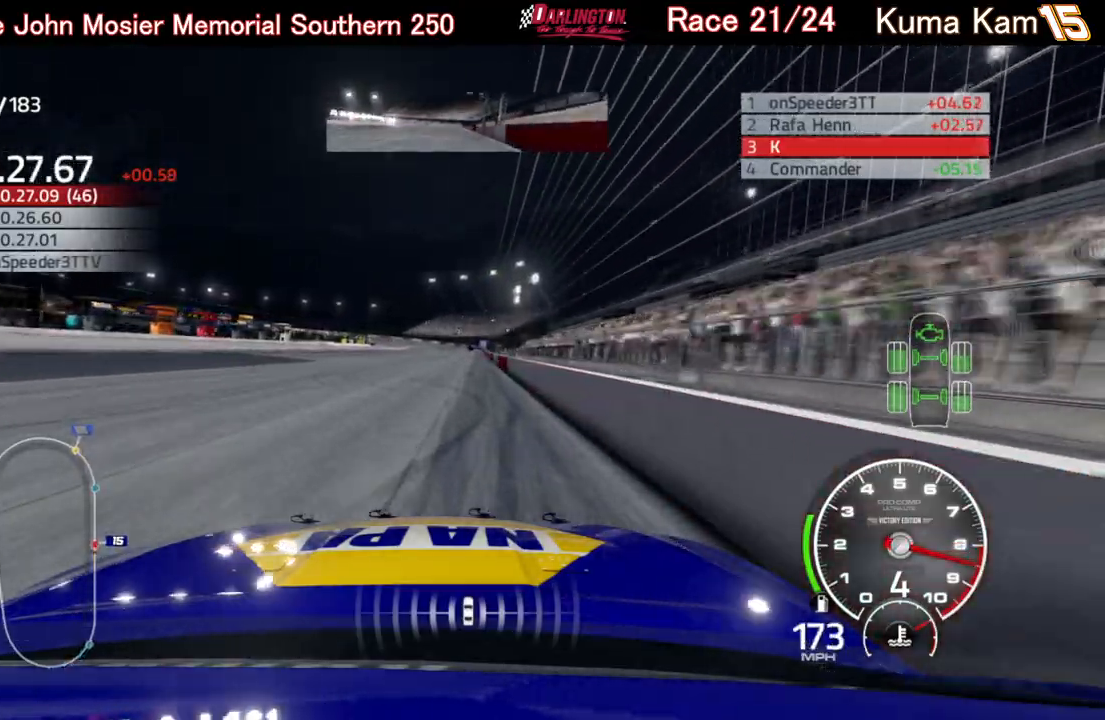
{"buttons": ["R2"], "left_stick": "center", "right_stick": "center", "events": [[117, "left_stick", "right"], [233, "left_stick", "center"], [367, "left_stick", "up-right"], [500, "left_stick", "center"]]}
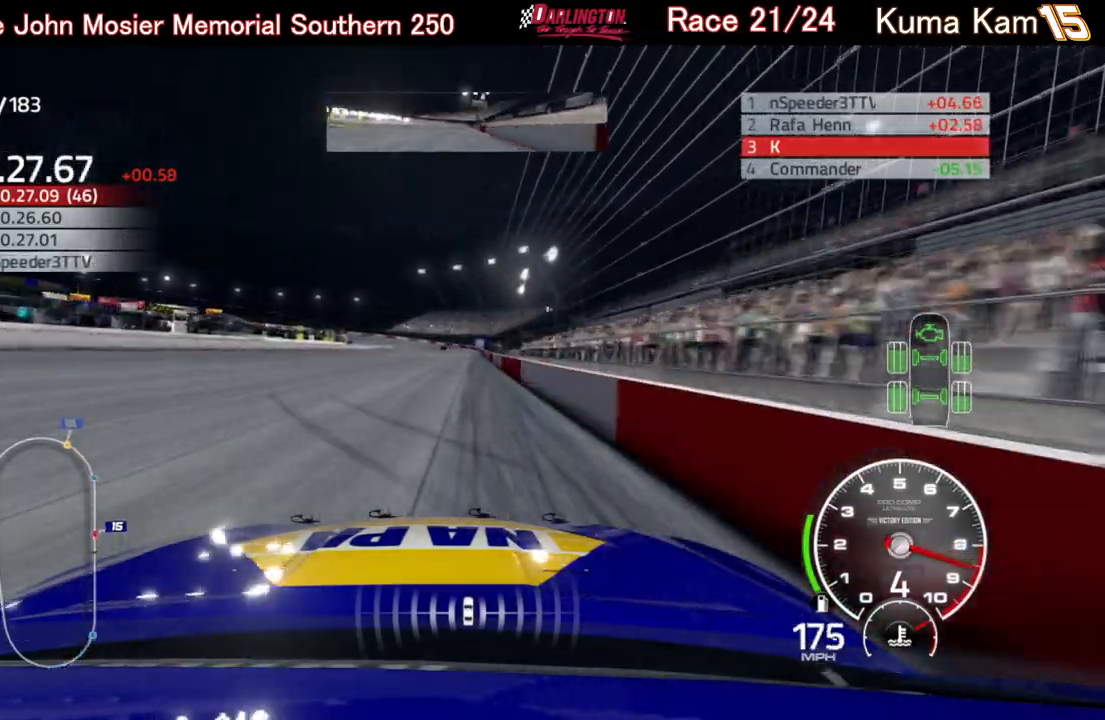
{"buttons": ["R2"], "left_stick": "right", "right_stick": "center", "events": [[150, "left_stick", "right"], [267, "left_stick", "center"], [433, "left_stick", "right"]]}
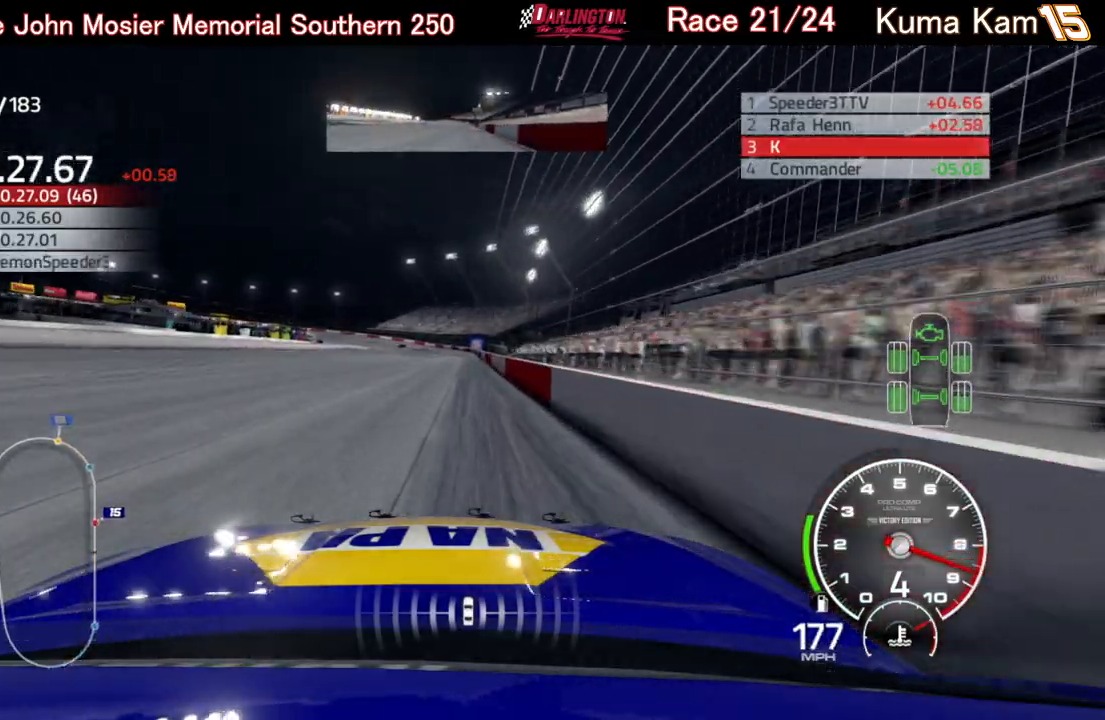
{"buttons": ["R2"], "left_stick": "center", "right_stick": "center", "events": [[33, "left_stick", "center"]]}
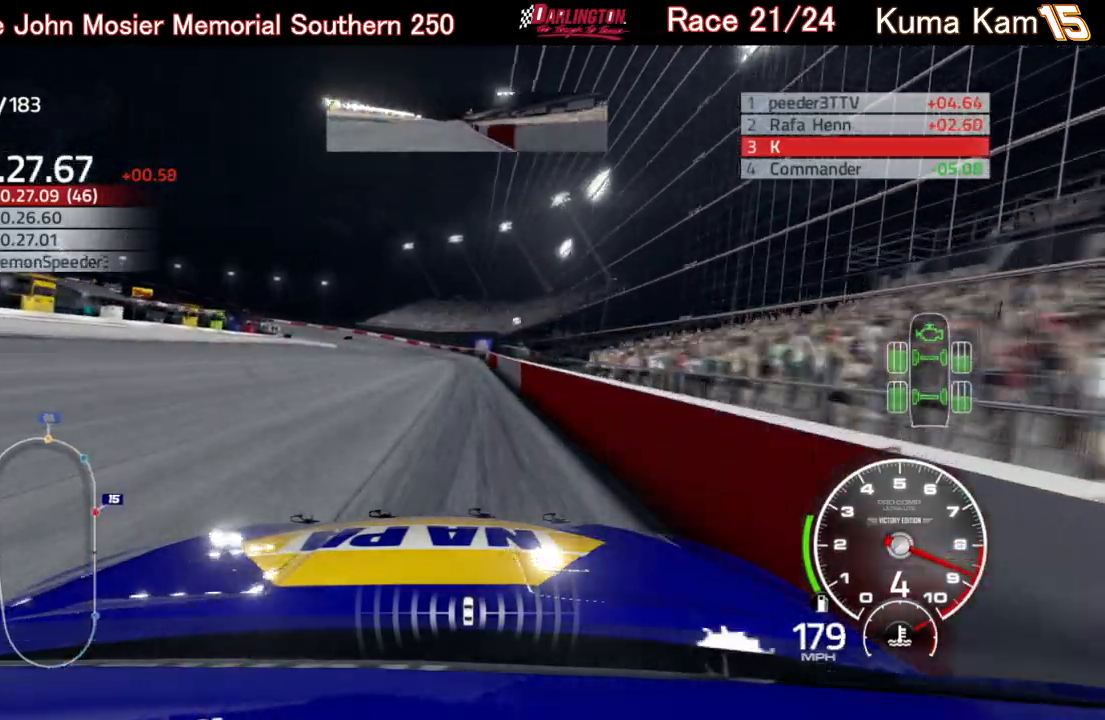
{"buttons": ["R2"], "left_stick": "left", "right_stick": "center", "events": [[383, "left_stick", "left"]]}
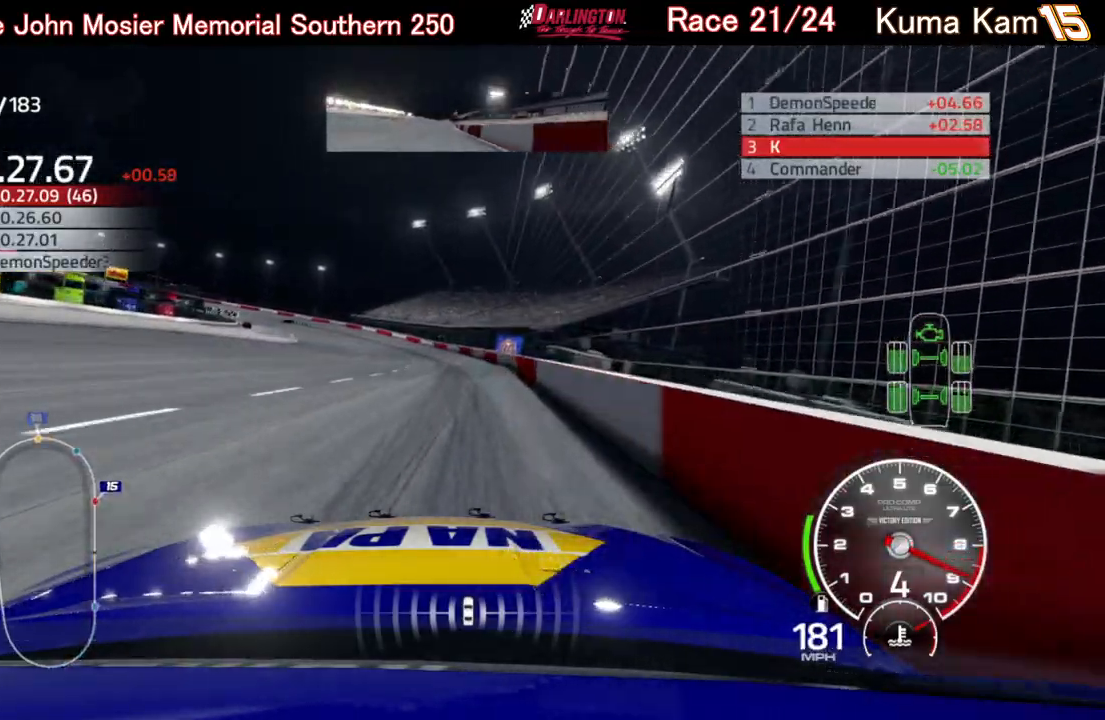
{"buttons": ["R2"], "left_stick": "left", "right_stick": "center", "events": []}
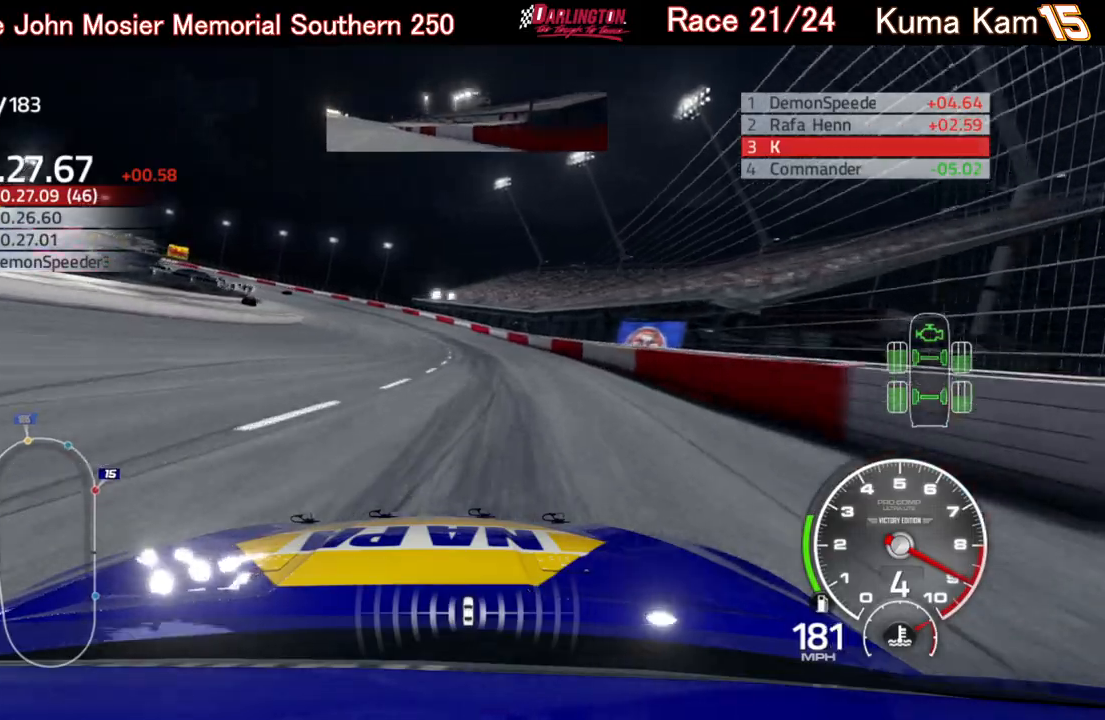
{"buttons": [], "left_stick": "left", "right_stick": "center", "events": [[267, "R2", "up"]]}
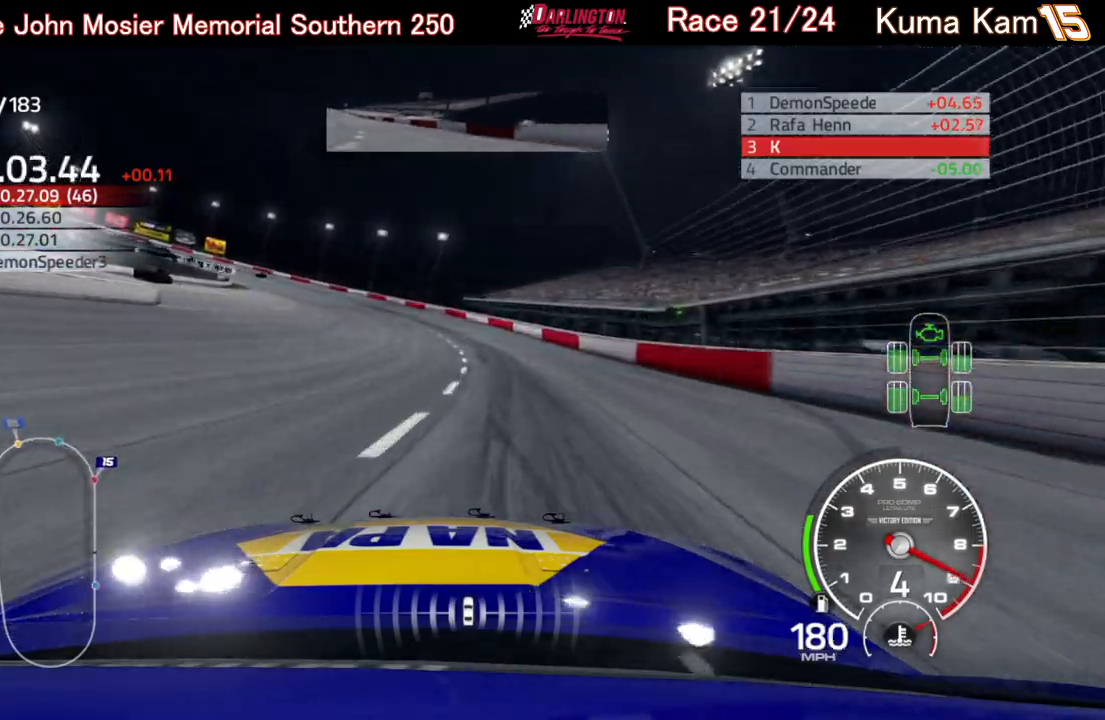
{"buttons": [], "left_stick": "left", "right_stick": "center", "events": []}
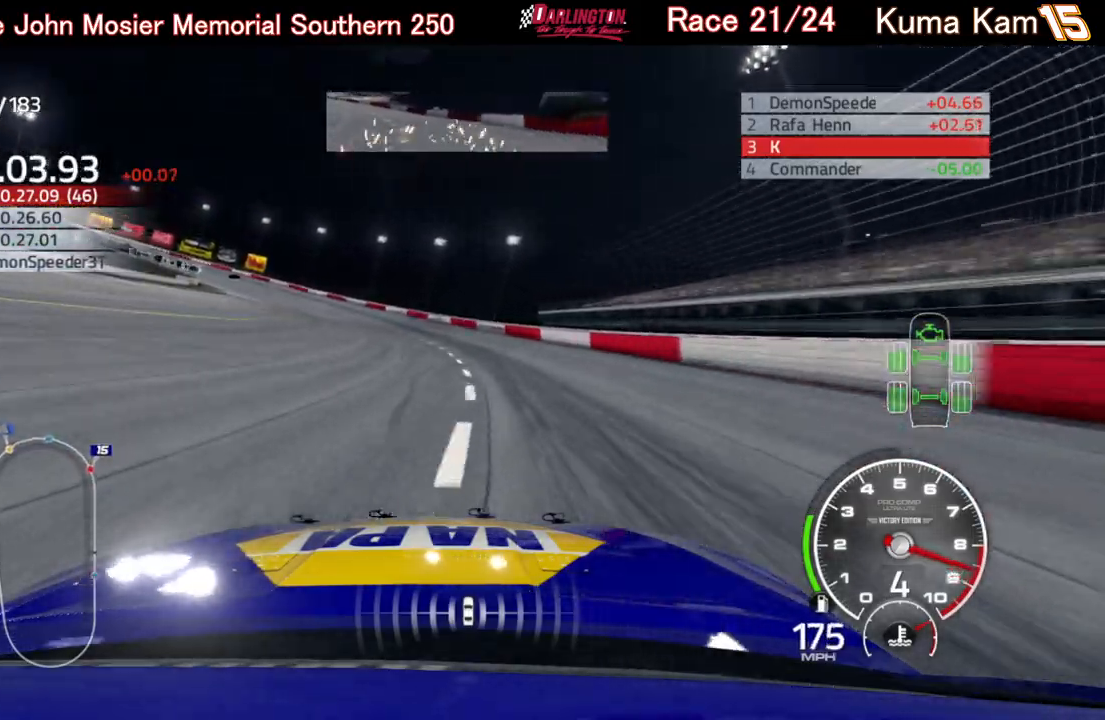
{"buttons": ["R2"], "left_stick": "left", "right_stick": "center", "events": [[417, "R2", "down"]]}
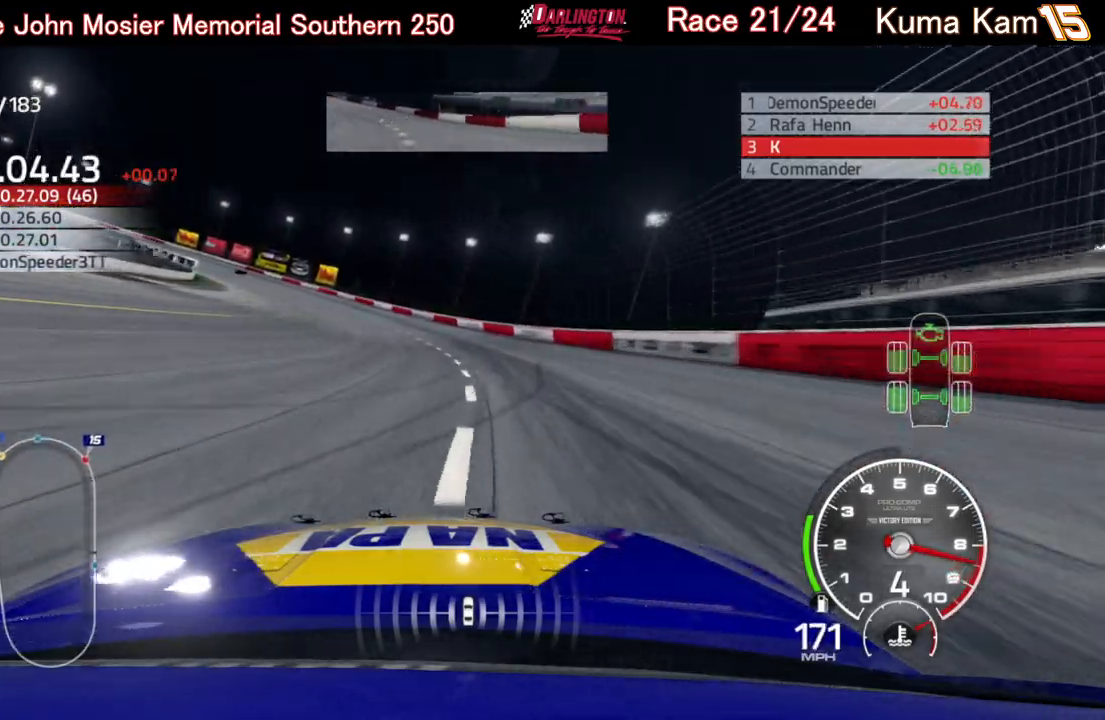
{"buttons": ["R2"], "left_stick": "left", "right_stick": "center", "events": []}
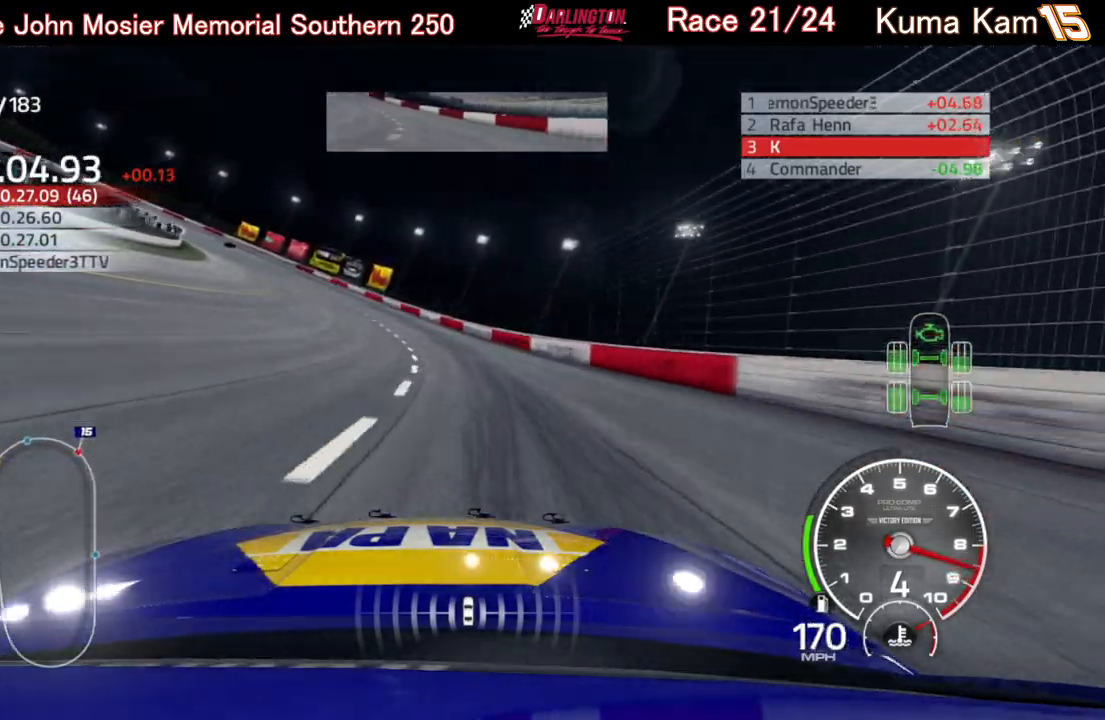
{"buttons": ["R2"], "left_stick": "left", "right_stick": "center", "events": []}
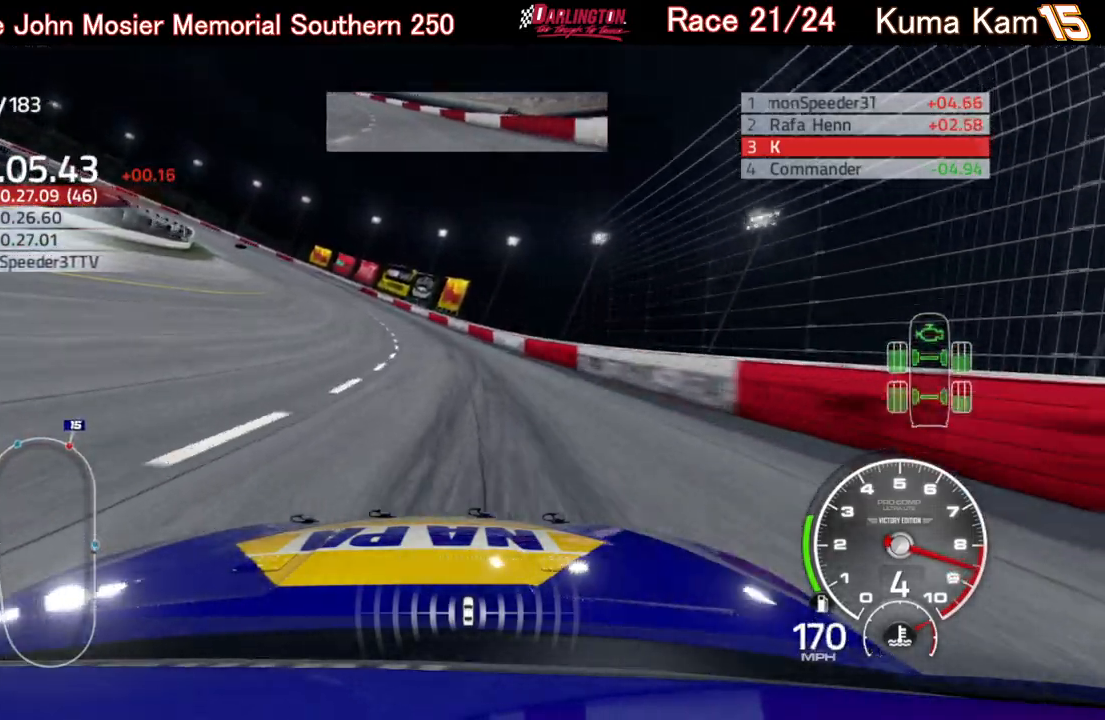
{"buttons": ["R2"], "left_stick": "left", "right_stick": "center", "events": []}
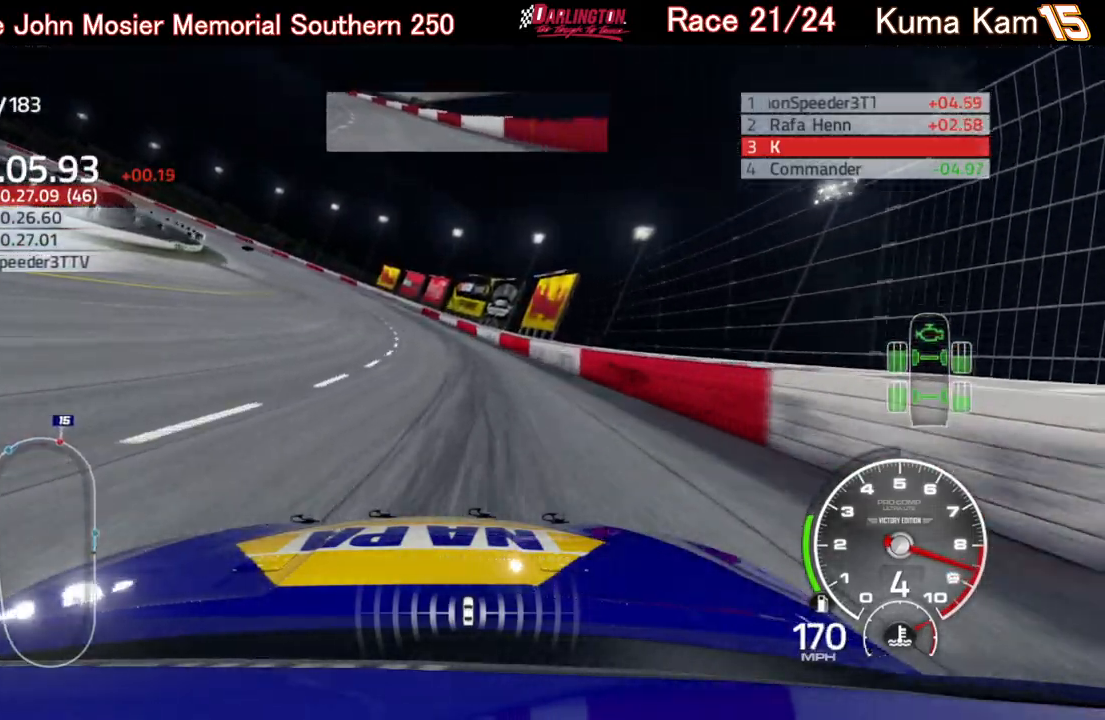
{"buttons": ["R2"], "left_stick": "left", "right_stick": "center", "events": []}
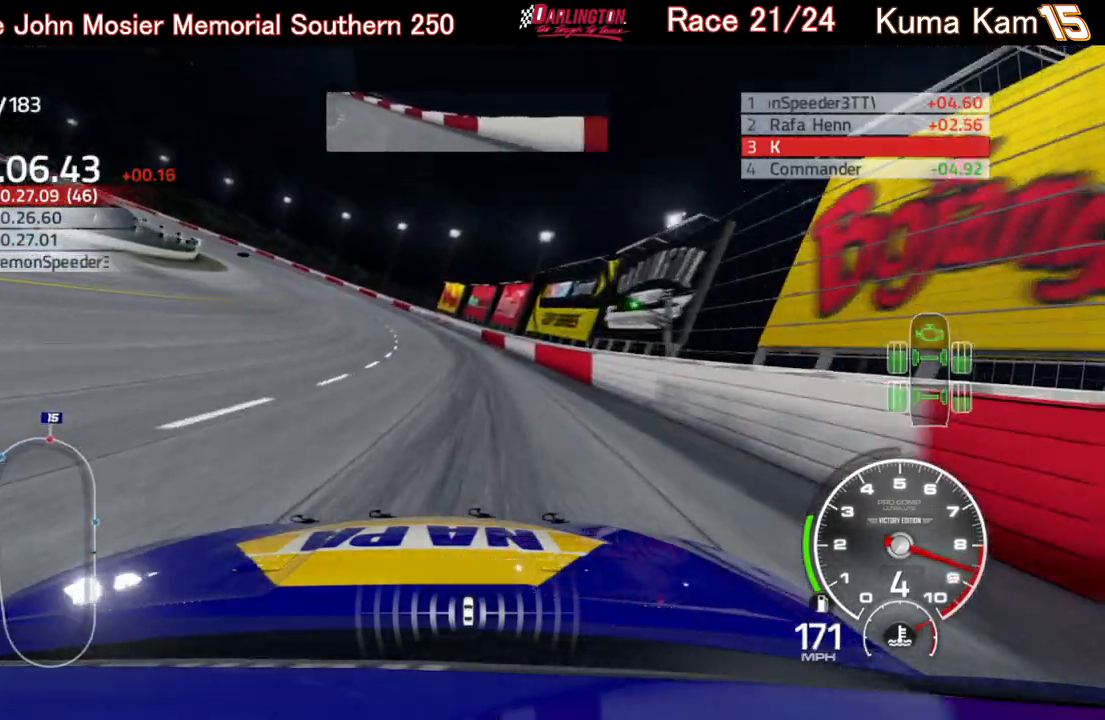
{"buttons": ["R2"], "left_stick": "left", "right_stick": "center", "events": []}
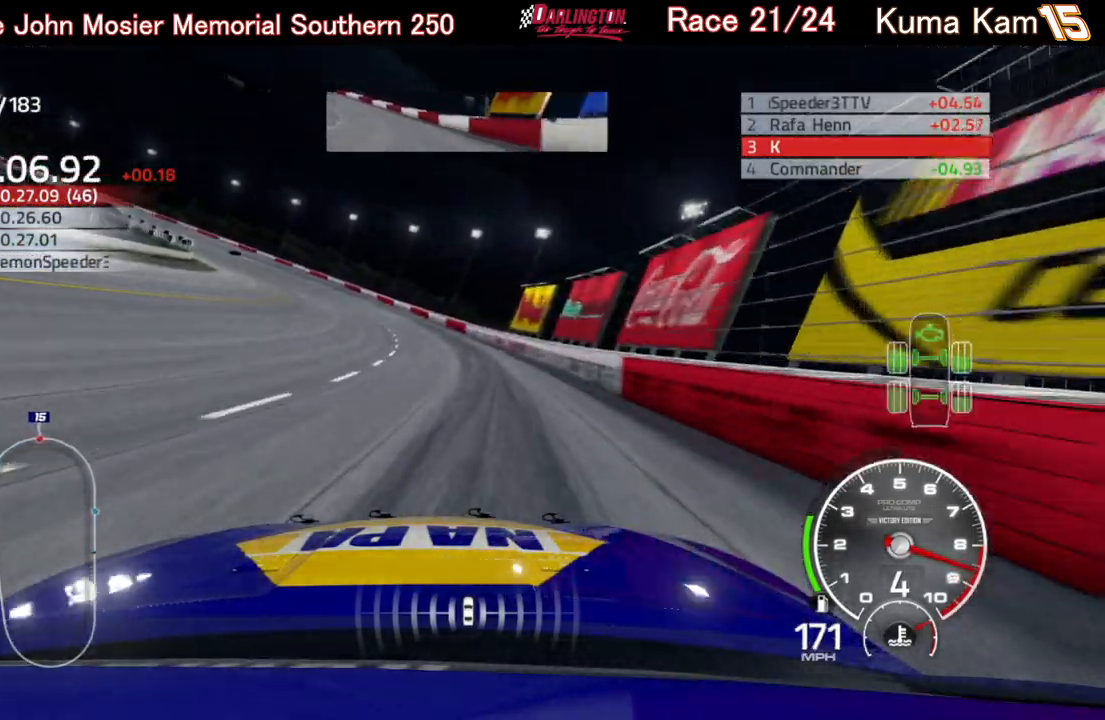
{"buttons": ["R2"], "left_stick": "left", "right_stick": "center", "events": []}
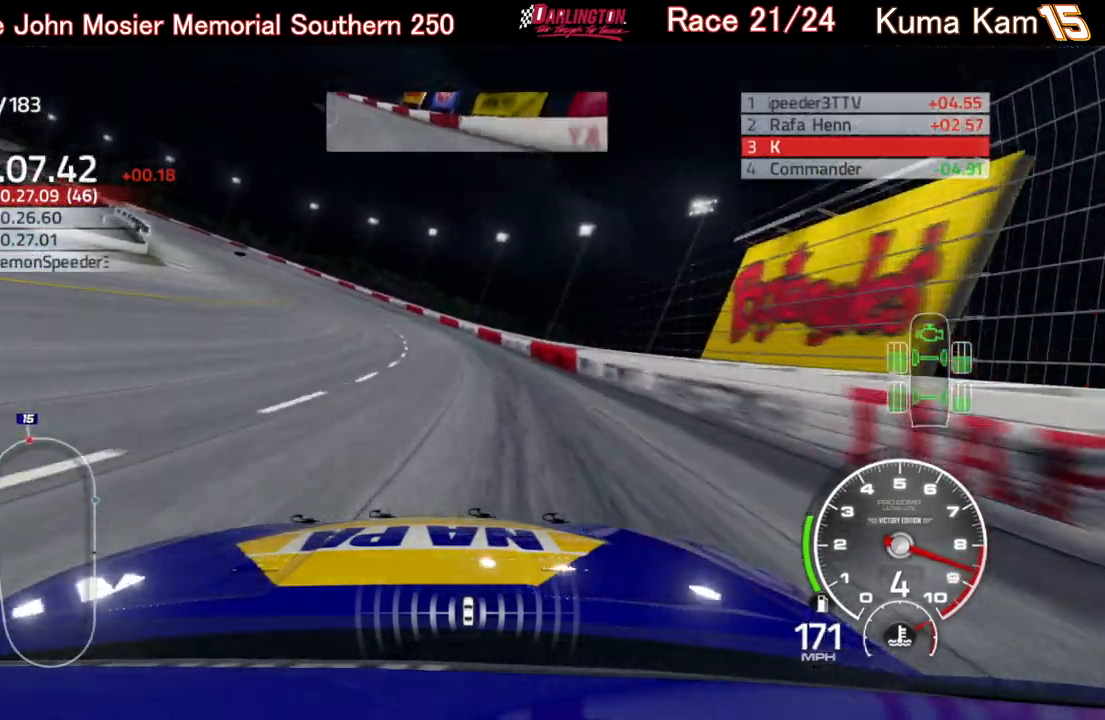
{"buttons": ["R2"], "left_stick": "left", "right_stick": "center", "events": []}
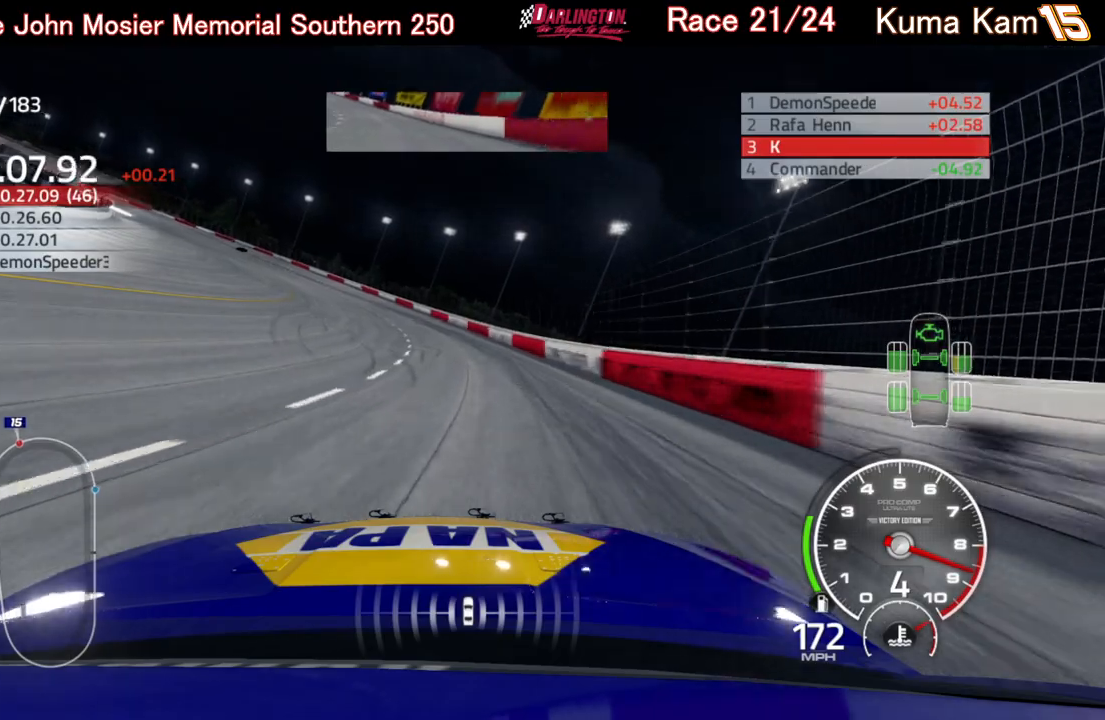
{"buttons": ["R2"], "left_stick": "left", "right_stick": "center", "events": []}
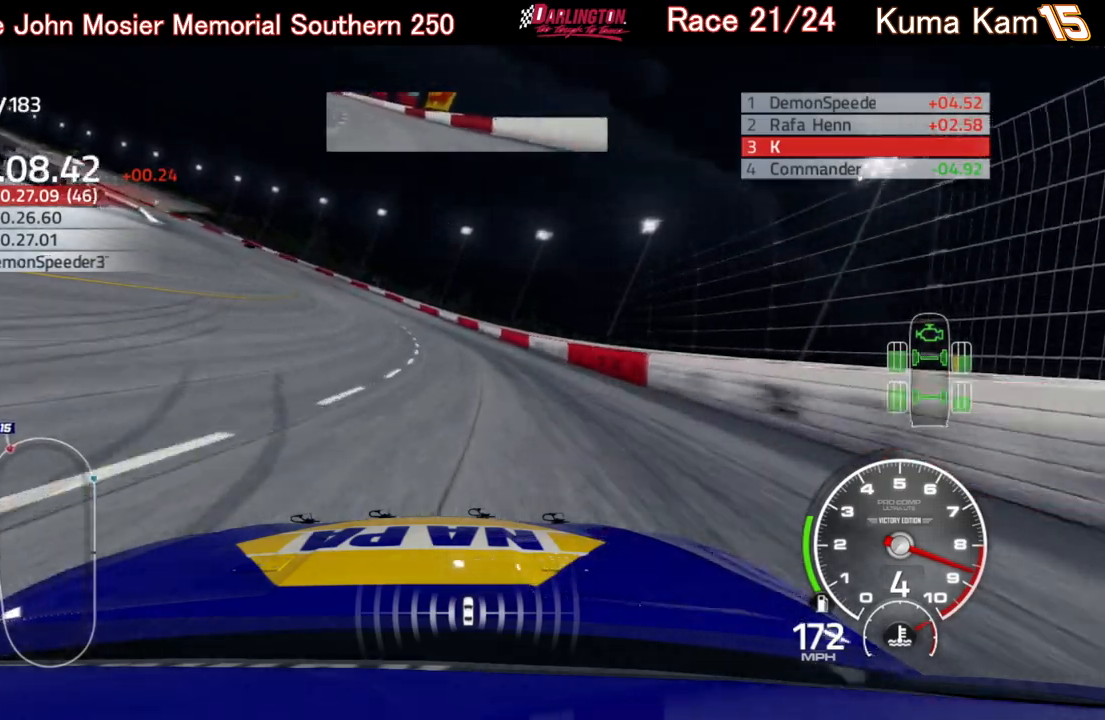
{"buttons": ["R2"], "left_stick": "left", "right_stick": "center", "events": []}
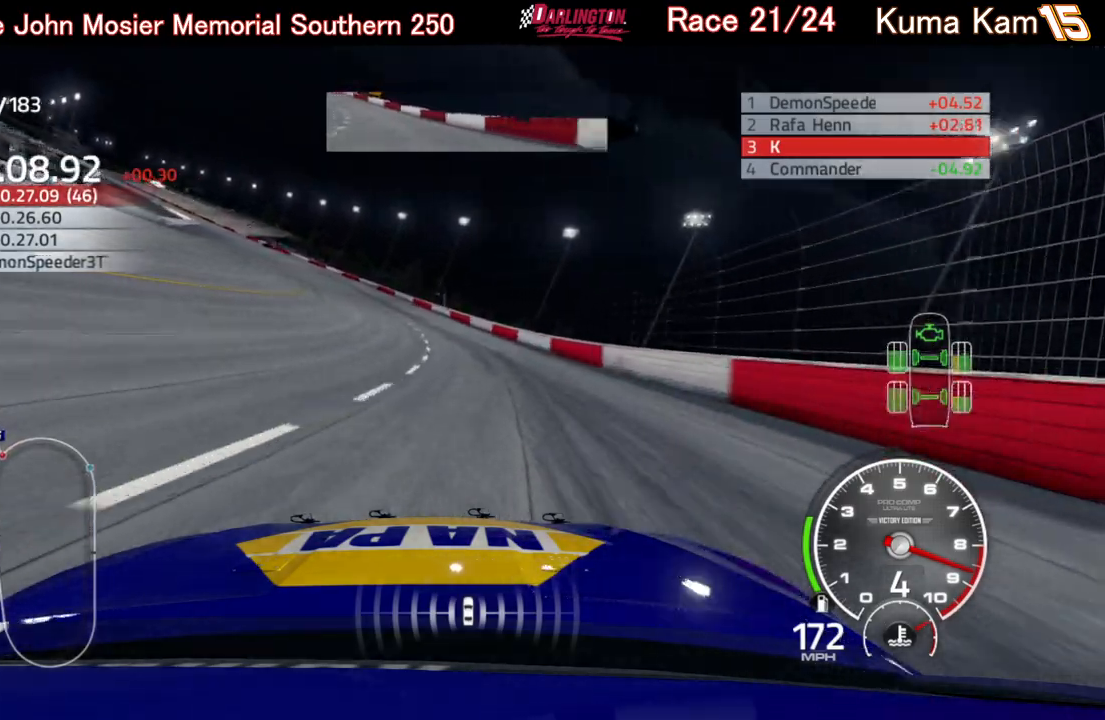
{"buttons": ["R2"], "left_stick": "down-left", "right_stick": "center", "events": [[450, "left_stick", "center"], [500, "left_stick", "down-left"]]}
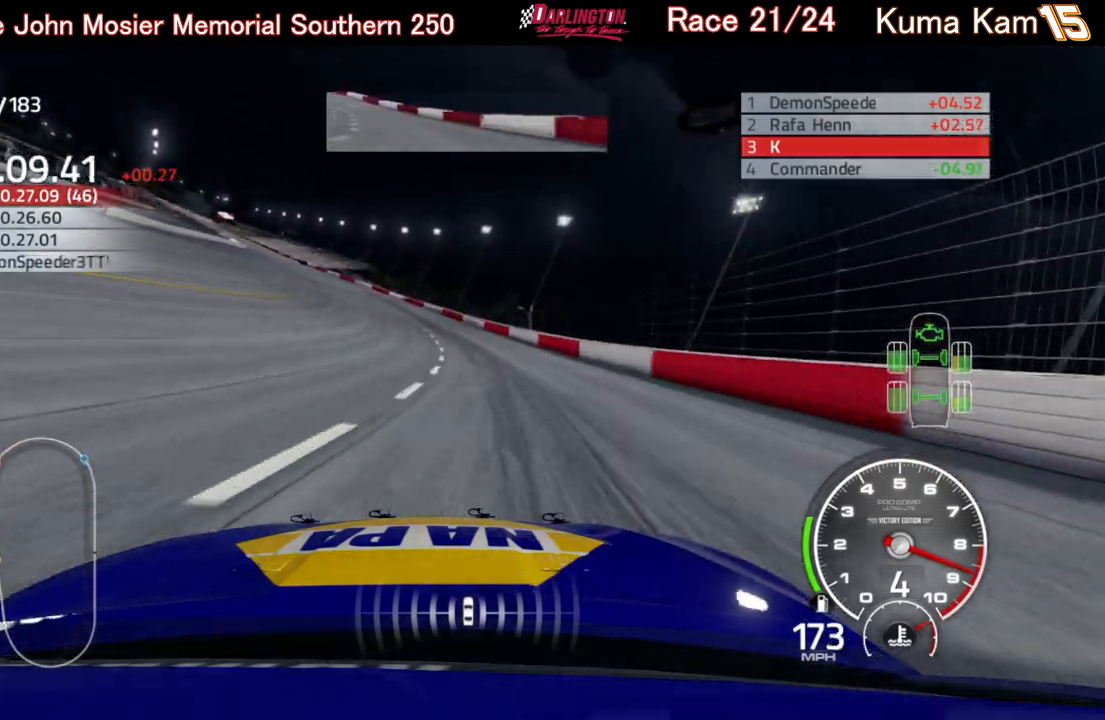
{"buttons": ["R2"], "left_stick": "left", "right_stick": "center", "events": [[50, "left_stick", "left"]]}
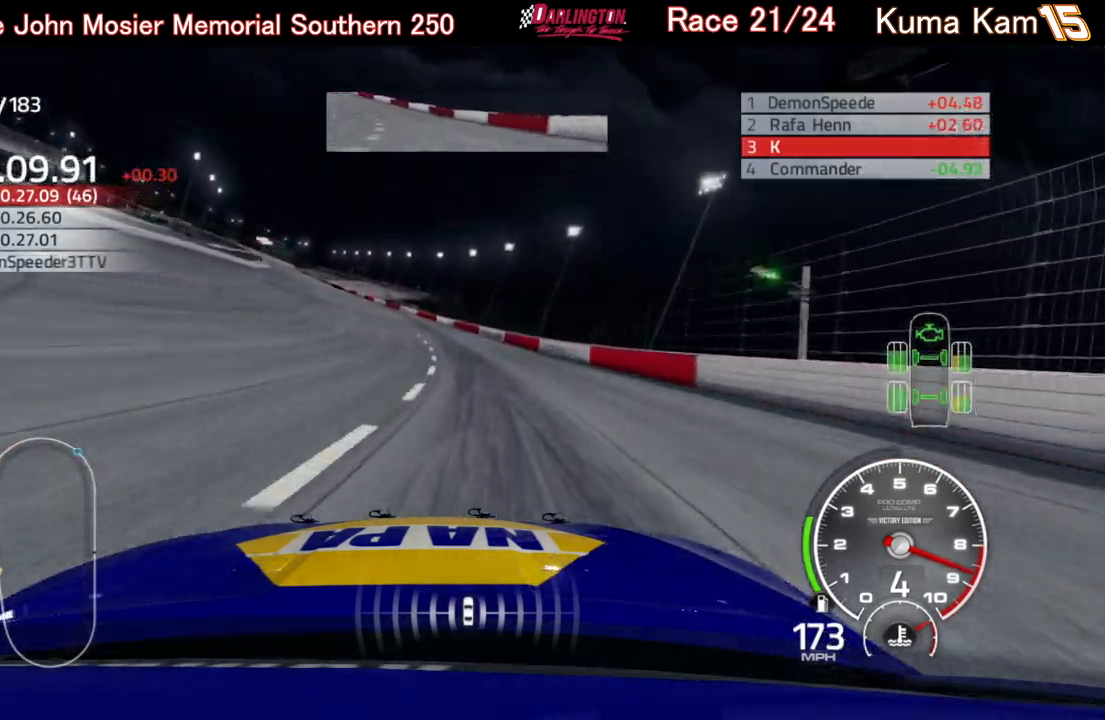
{"buttons": ["R2"], "left_stick": "left", "right_stick": "center", "events": [[217, "left_stick", "center"], [367, "left_stick", "left"]]}
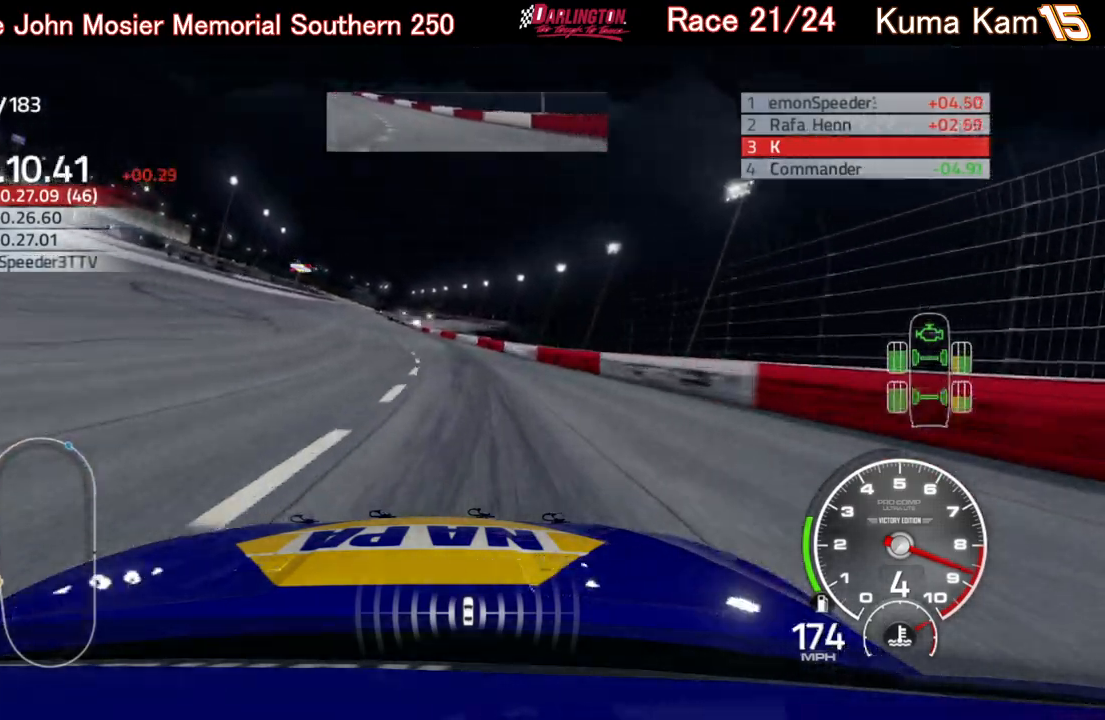
{"buttons": ["R2"], "left_stick": "left", "right_stick": "center", "events": [[283, "left_stick", "center"], [467, "left_stick", "left"]]}
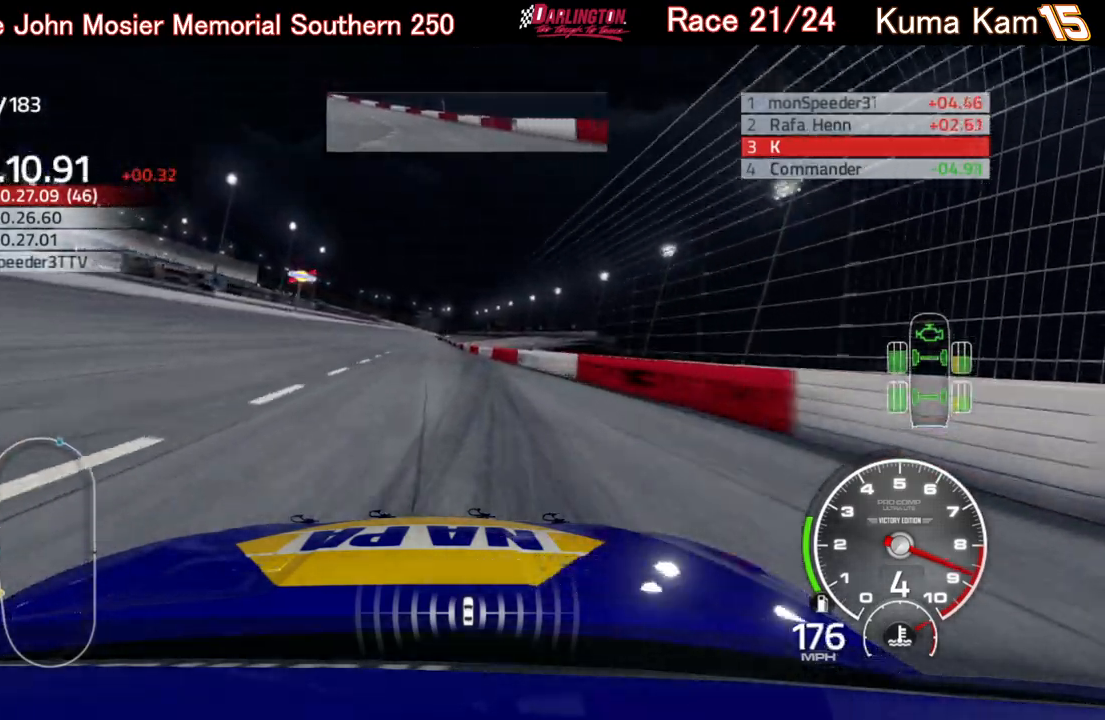
{"buttons": ["R2"], "left_stick": "center", "right_stick": "center", "events": [[167, "left_stick", "center"], [333, "left_stick", "left"], [467, "left_stick", "center"]]}
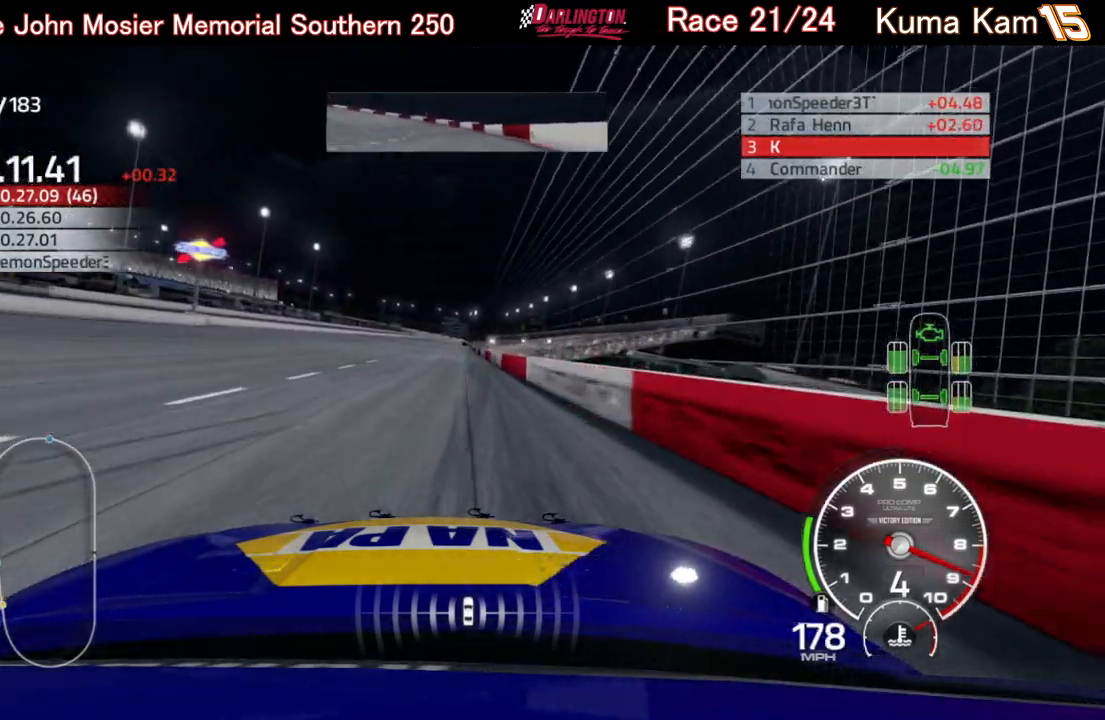
{"buttons": ["R2"], "left_stick": "center", "right_stick": "center", "events": [[217, "left_stick", "up-right"], [367, "left_stick", "center"]]}
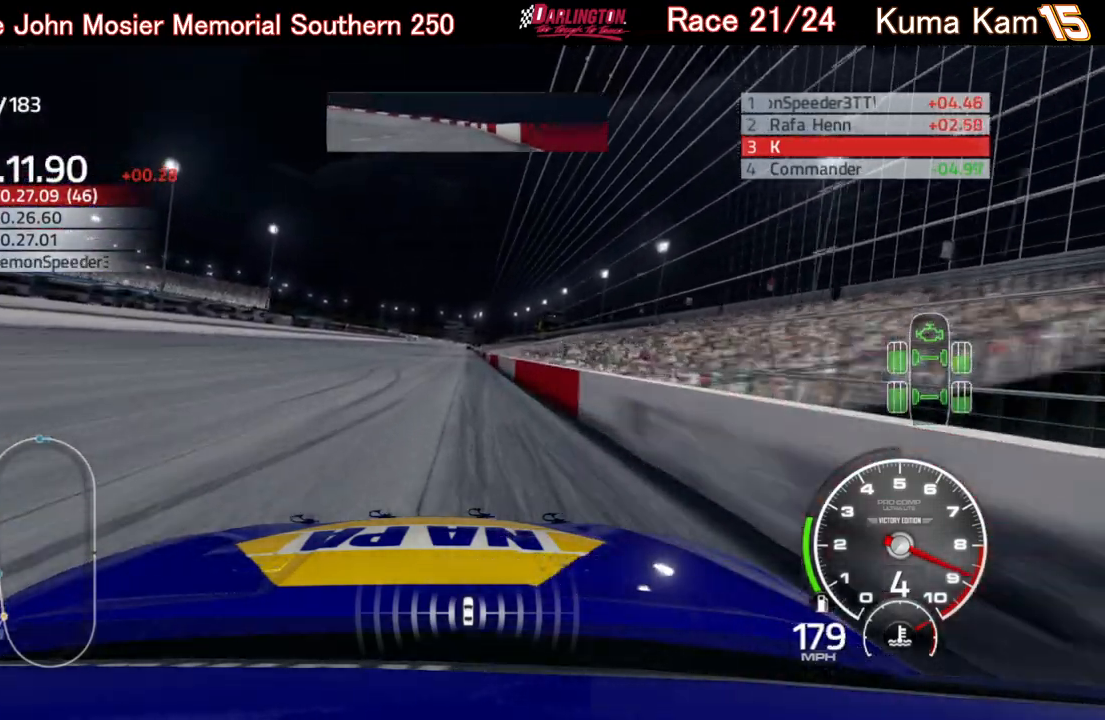
{"buttons": ["R2"], "left_stick": "center", "right_stick": "center", "events": [[117, "left_stick", "right"], [217, "left_stick", "center"]]}
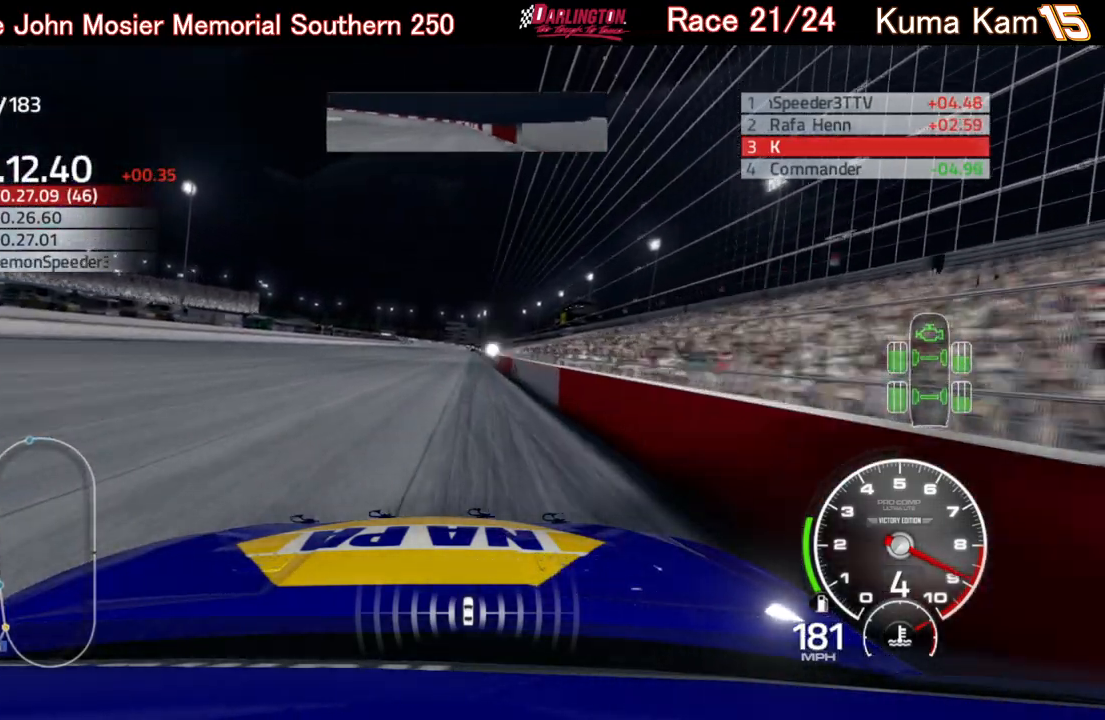
{"buttons": ["R2"], "left_stick": "right", "right_stick": "center", "events": [[17, "left_stick", "right"], [117, "left_stick", "center"], [467, "left_stick", "right"]]}
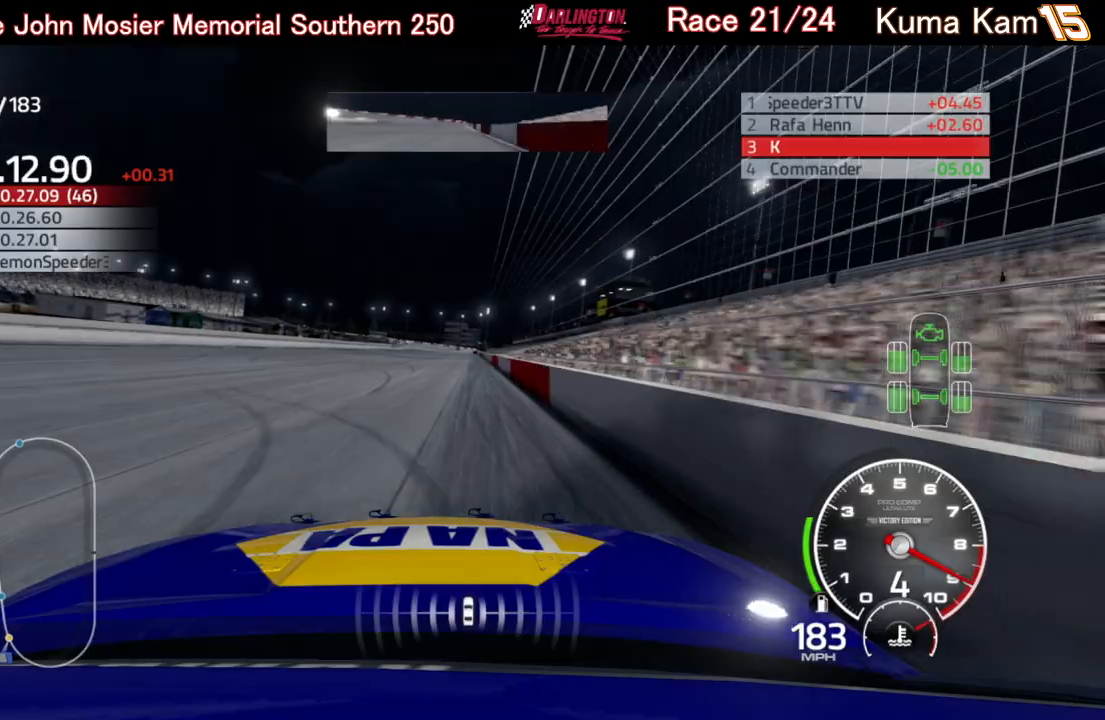
{"buttons": ["R2"], "left_stick": "center", "right_stick": "center", "events": [[83, "left_stick", "center"], [317, "left_stick", "right"], [417, "left_stick", "center"]]}